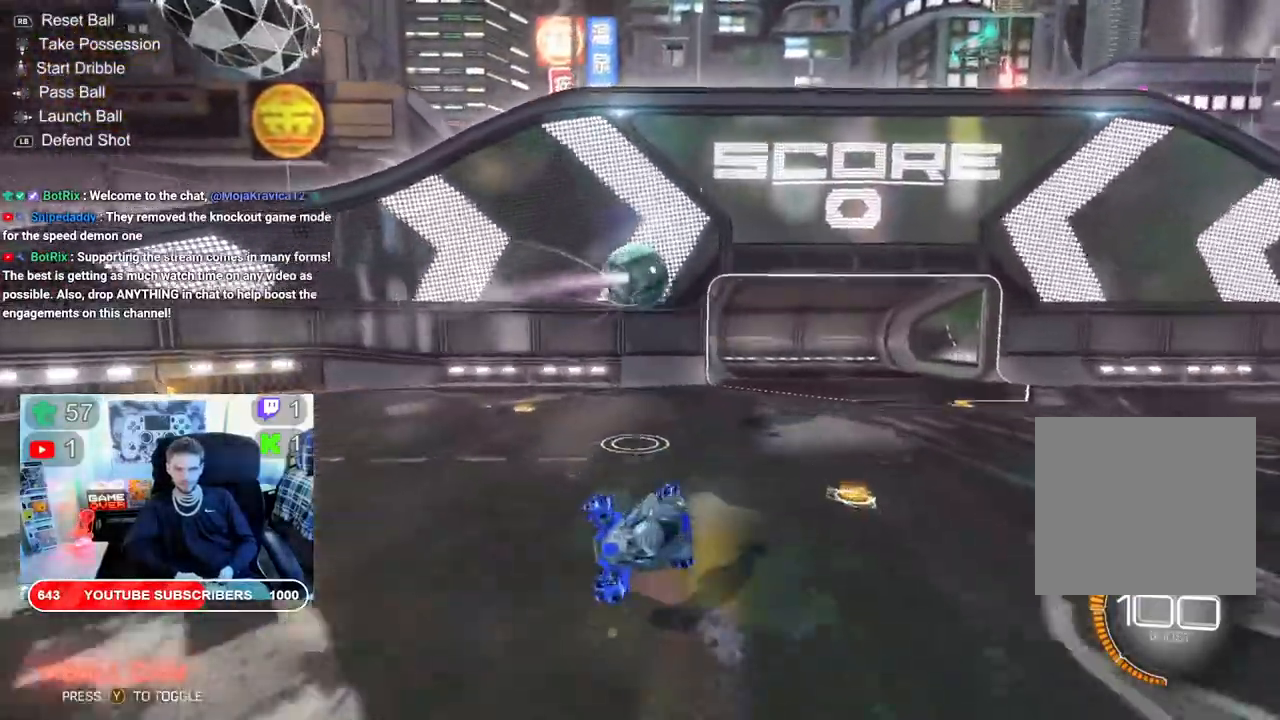
Gameplay with a controller (Xbox layout); each line is a JSON object with the inputs held at the frame after it. "events" lists button and stick changes between this image and that frame as [ms after this image, input, new state], when the widget could be followed in between.
{"buttons": ["R2"], "left_stick": "right", "right_stick": "center", "events": [[133, "R2", "down"], [200, "left_stick", "right"]]}
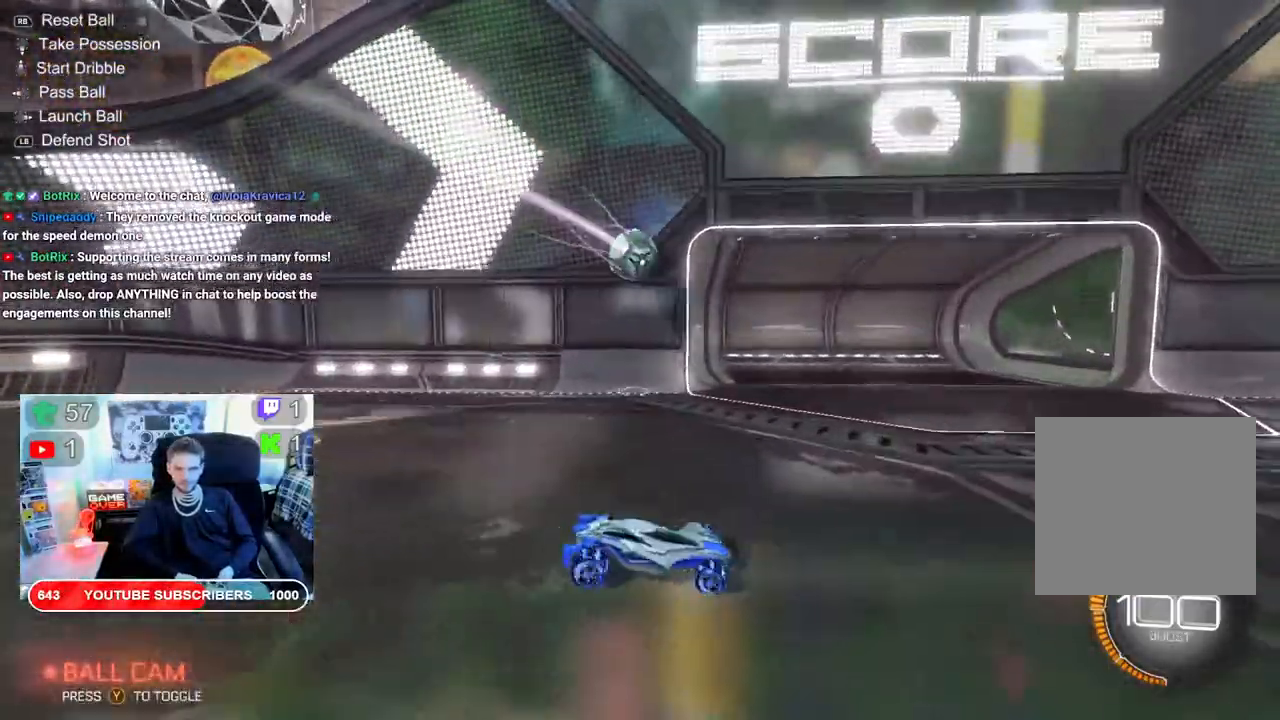
{"buttons": ["A", "B", "R2"], "left_stick": "right", "right_stick": "center", "events": [[17, "A", "down"], [17, "B", "down"]]}
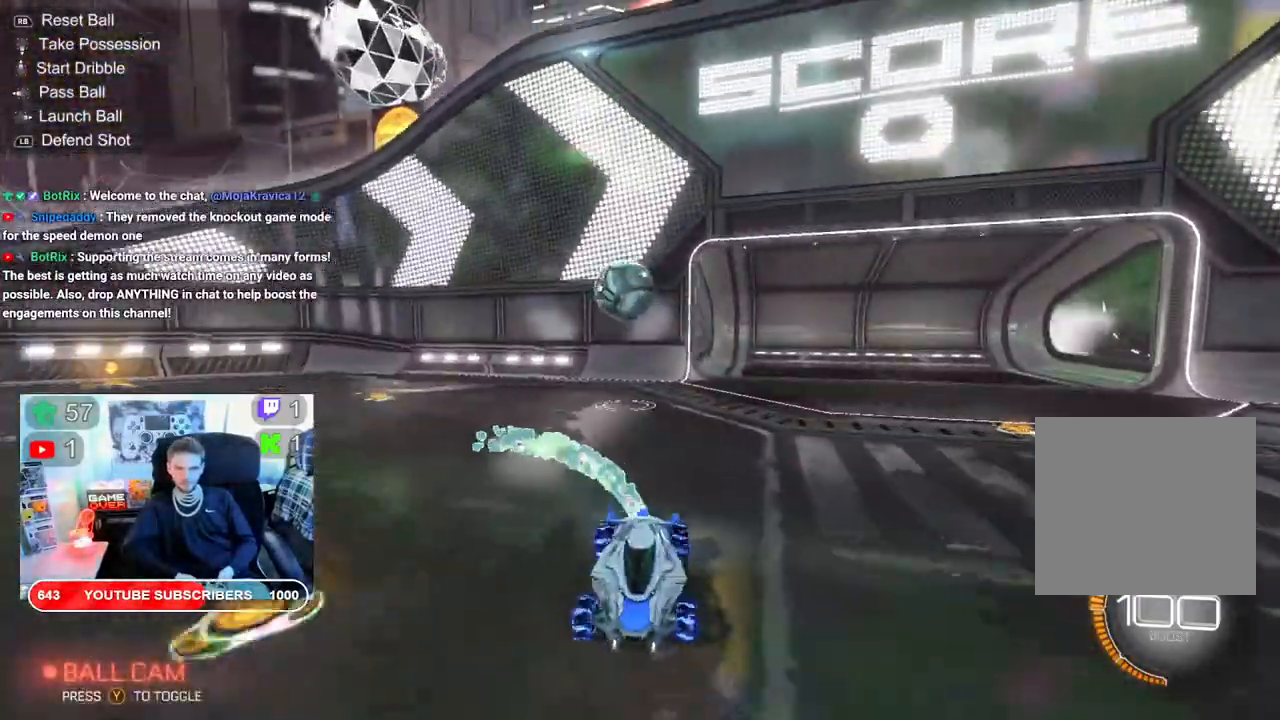
{"buttons": ["B", "R2"], "left_stick": "center", "right_stick": "center", "events": [[17, "A", "up"], [117, "A", "down"], [217, "left_stick", "center"], [500, "A", "up"]]}
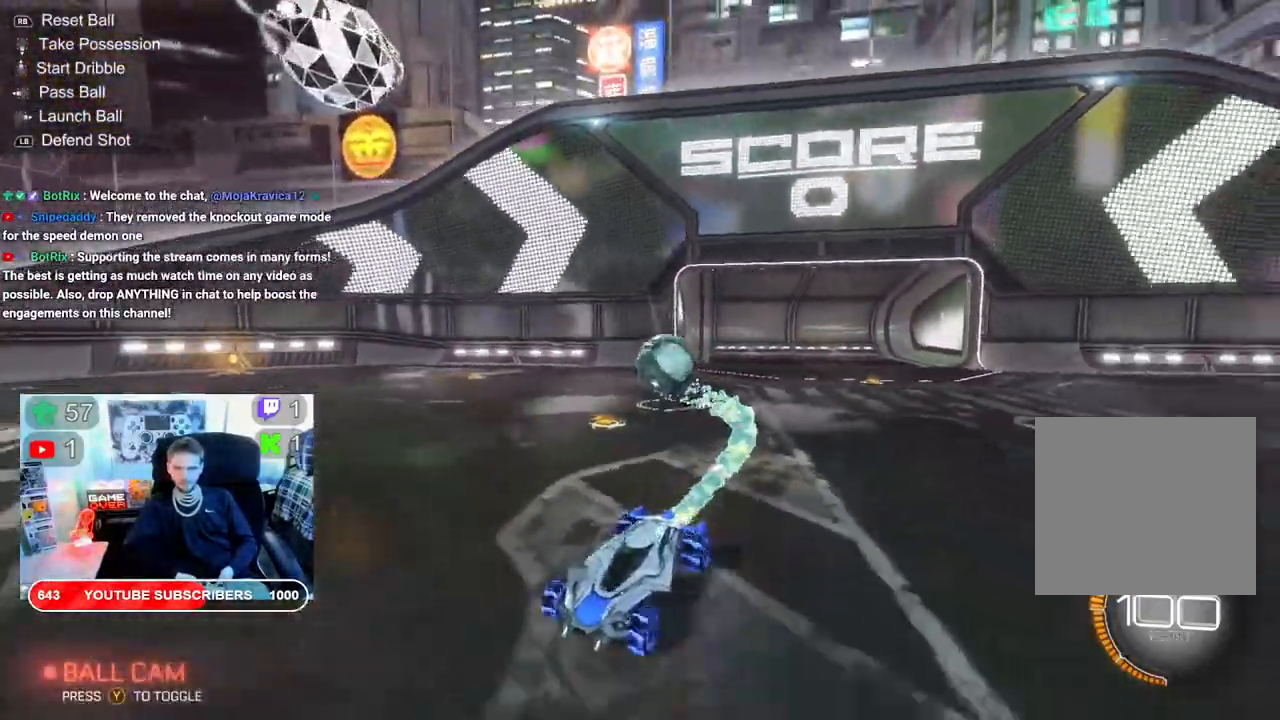
{"buttons": ["A", "L2", "R2"], "left_stick": "down-right", "right_stick": "center", "events": [[17, "left_stick", "down"], [50, "L2", "down"], [83, "B", "up"], [117, "A", "down"], [250, "left_stick", "down-right"], [400, "A", "up"], [483, "A", "down"]]}
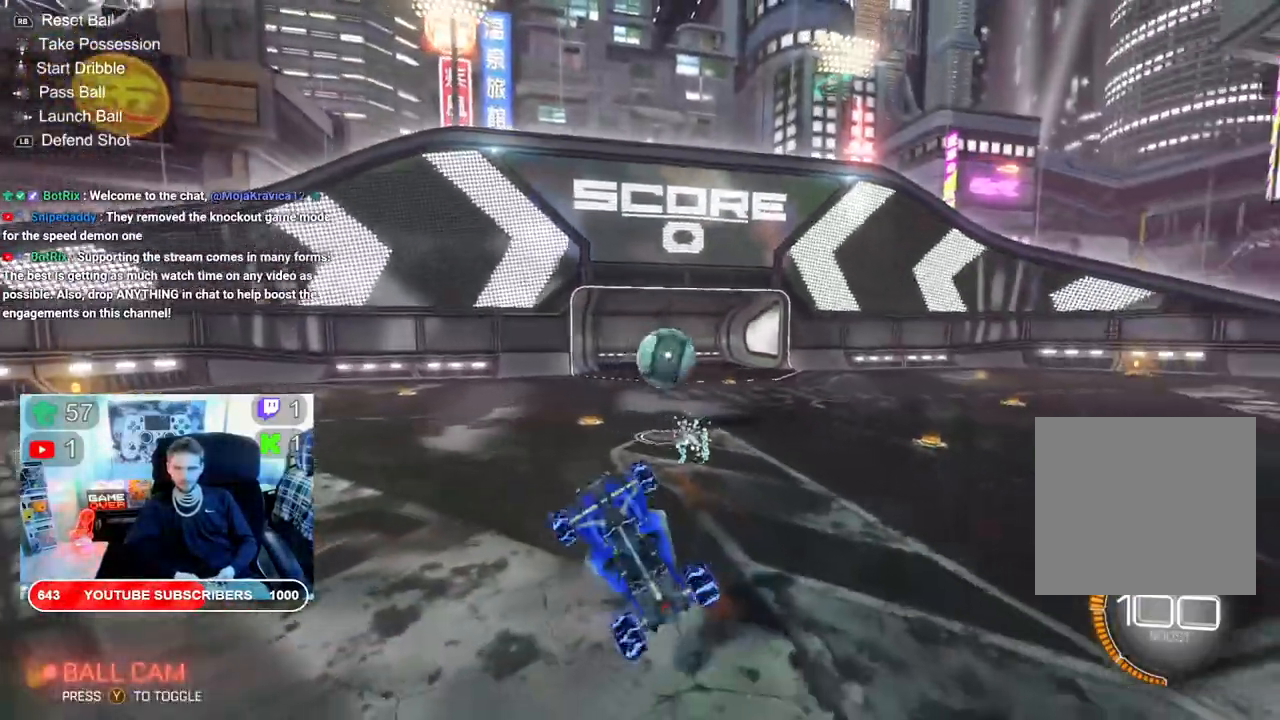
{"buttons": ["R2"], "left_stick": "down", "right_stick": "center", "events": [[150, "A", "up"], [300, "left_stick", "down"], [333, "L2", "up"]]}
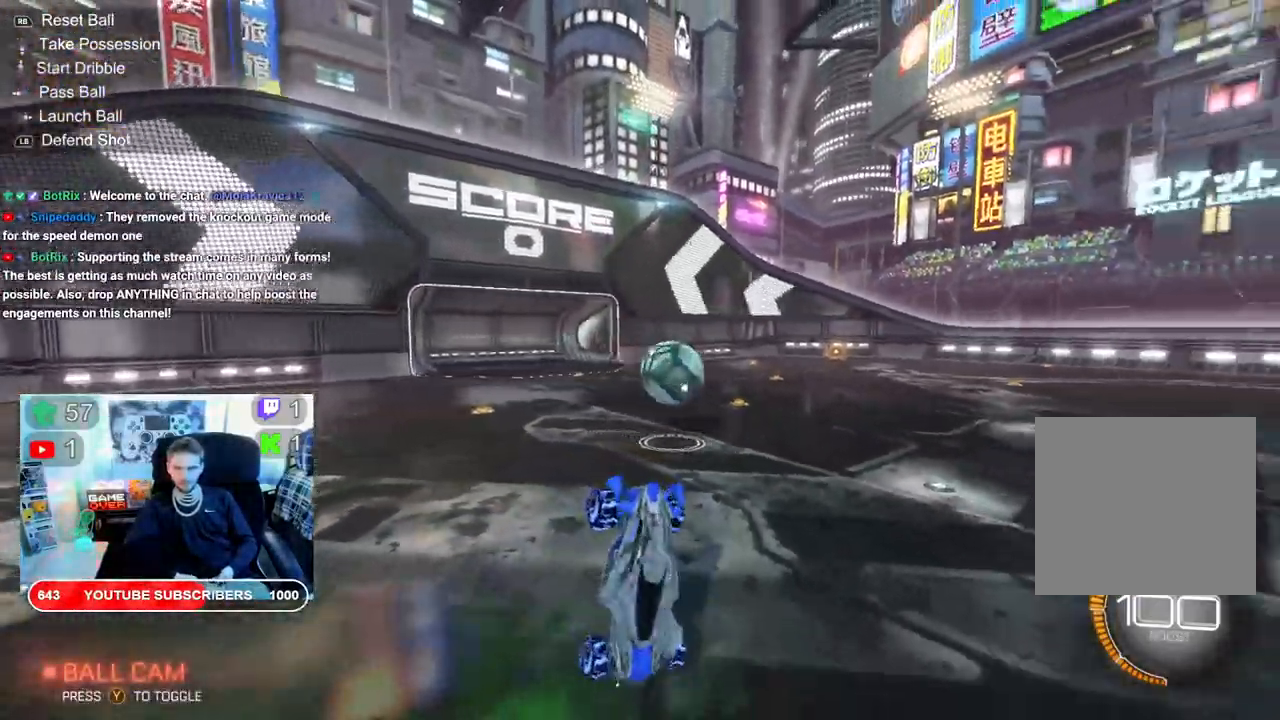
{"buttons": ["R2"], "left_stick": "center", "right_stick": "center", "events": [[167, "left_stick", "center"], [383, "B", "down"], [483, "B", "up"]]}
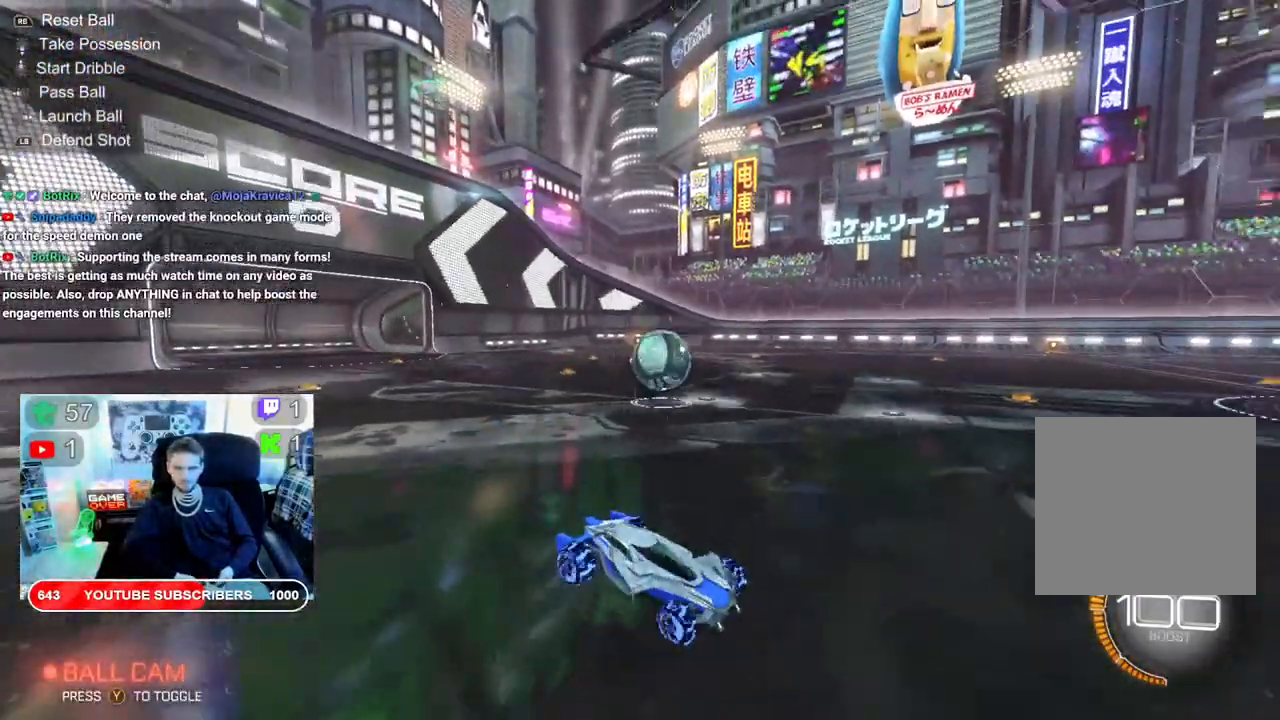
{"buttons": ["B", "R2"], "left_stick": "left", "right_stick": "center", "events": [[83, "B", "down"], [183, "left_stick", "left"], [317, "left_stick", "center"], [400, "left_stick", "left"]]}
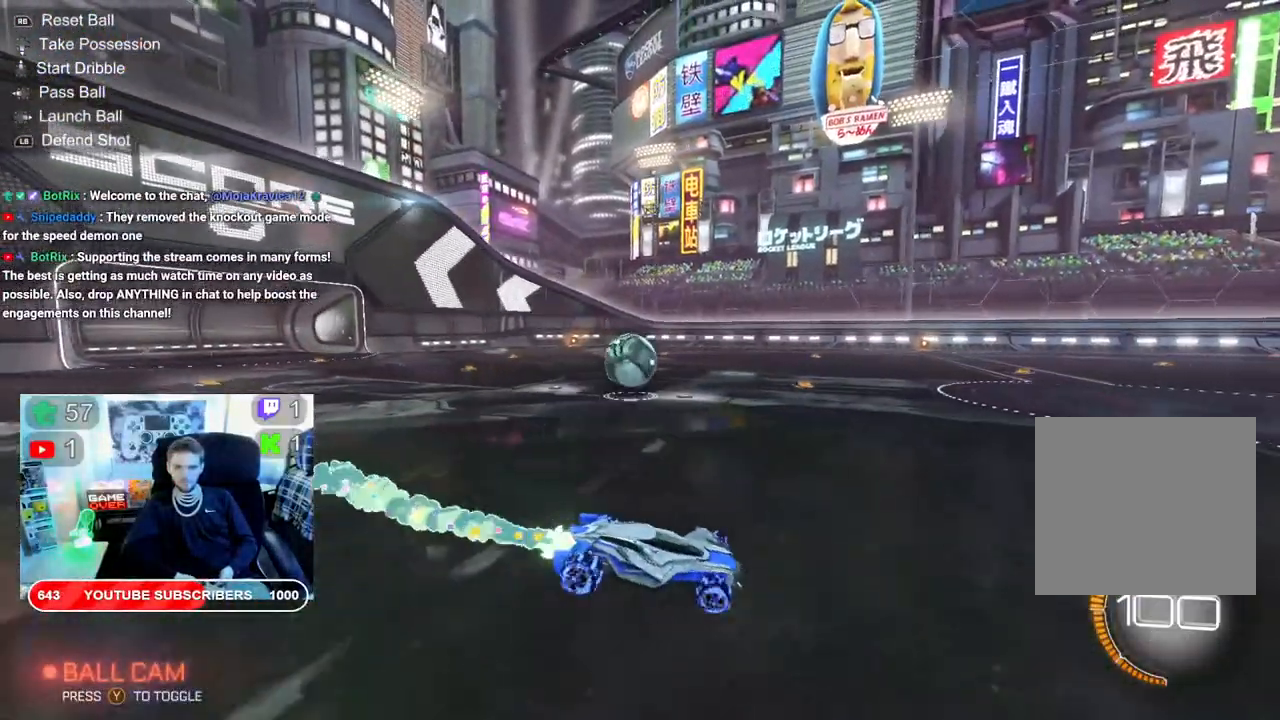
{"buttons": ["X"], "left_stick": "left", "right_stick": "center", "events": [[233, "B", "up"], [283, "R2", "up"], [500, "X", "down"]]}
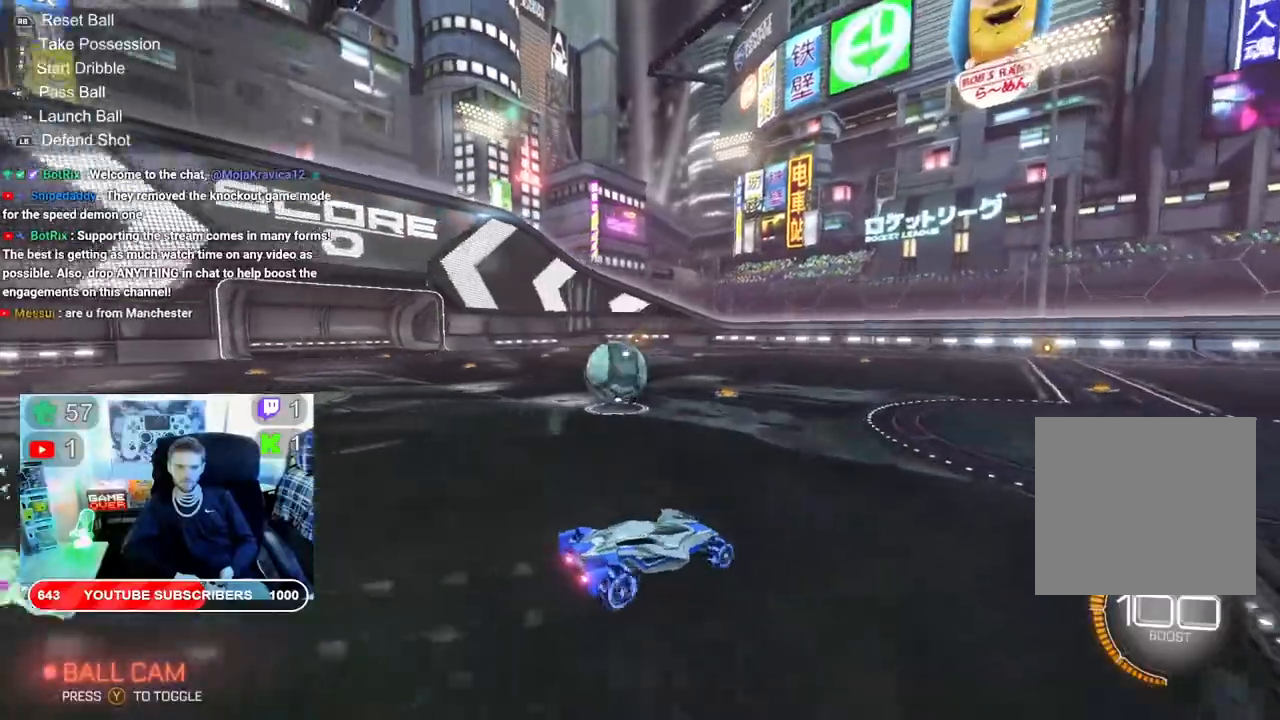
{"buttons": ["B", "X", "R2"], "left_stick": "left", "right_stick": "center", "events": [[233, "R2", "down"], [317, "B", "down"]]}
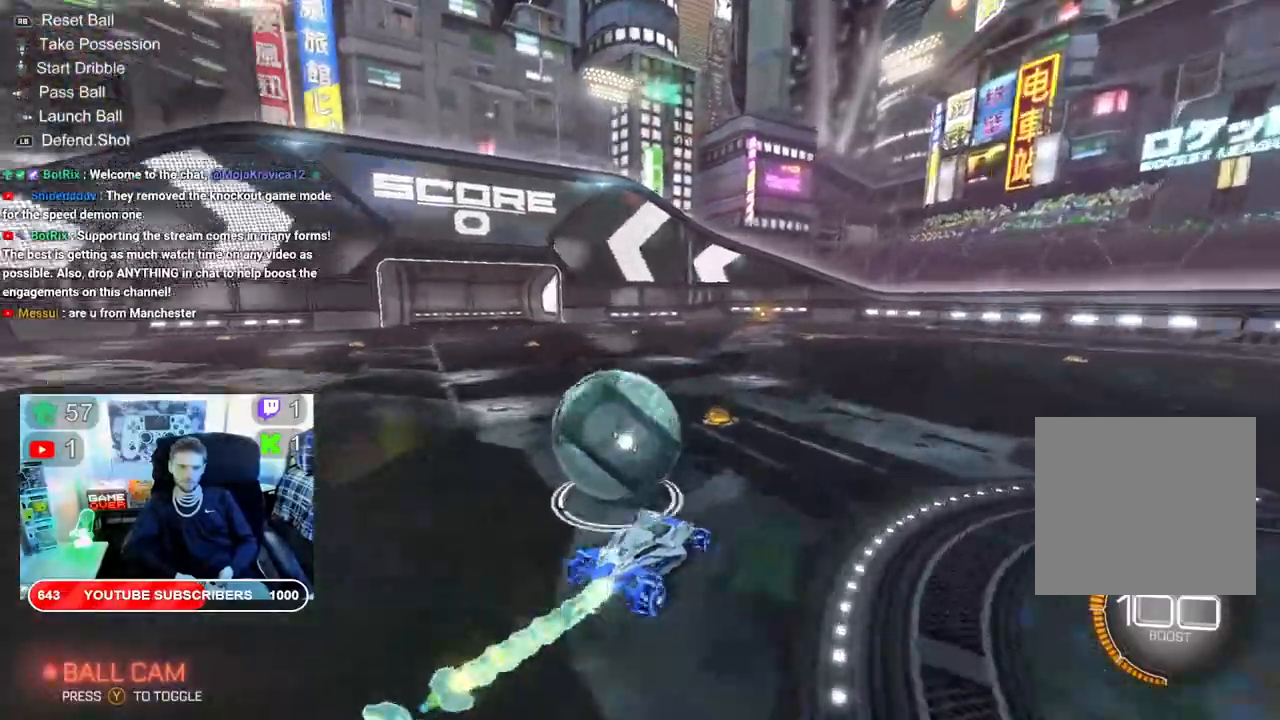
{"buttons": ["X"], "left_stick": "left", "right_stick": "center", "events": [[33, "B", "up"], [67, "left_stick", "right"], [183, "left_stick", "center"], [250, "left_stick", "left"], [417, "R2", "up"]]}
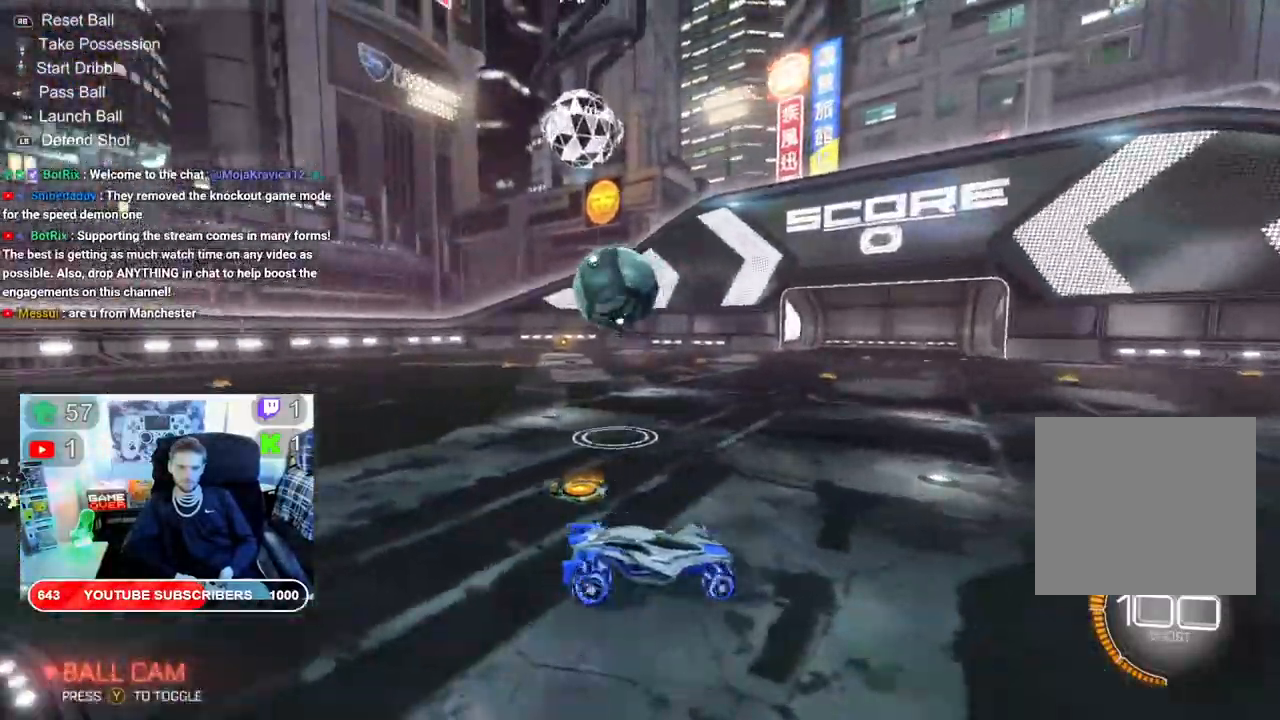
{"buttons": ["X", "R2"], "left_stick": "center", "right_stick": "center", "events": [[117, "R2", "down"], [267, "B", "down"], [417, "B", "up"], [500, "left_stick", "center"]]}
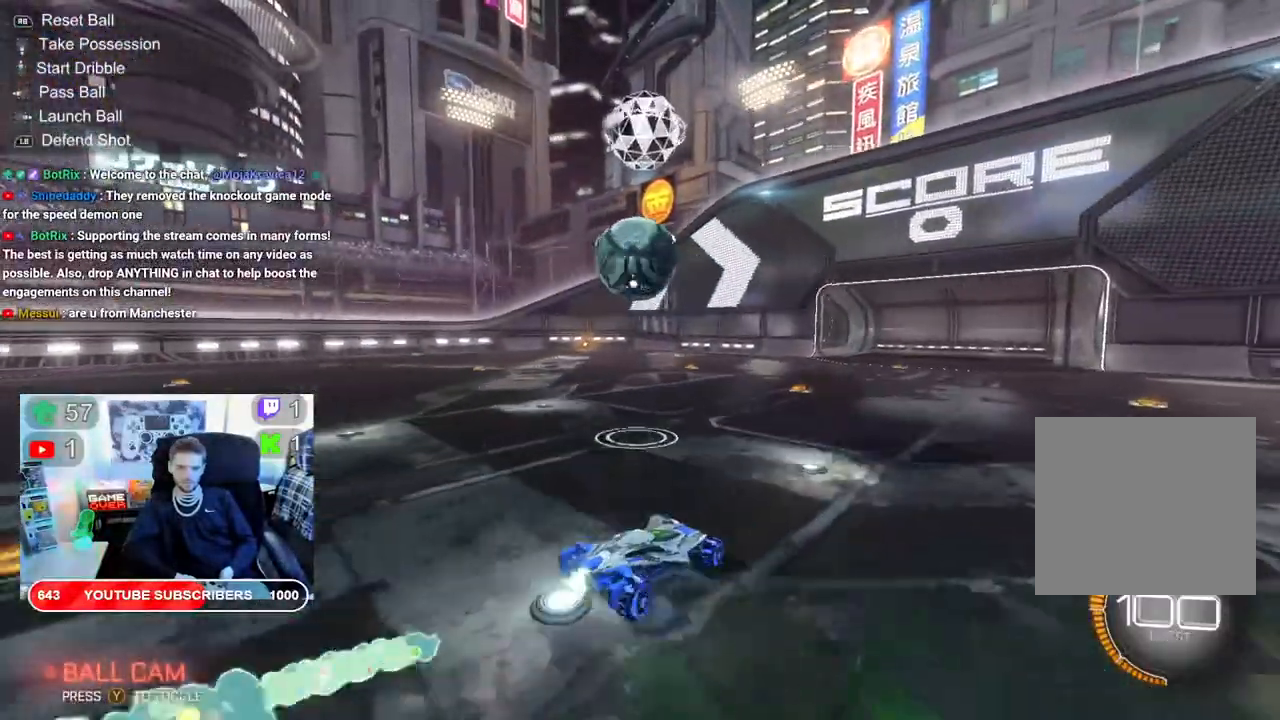
{"buttons": ["X", "R2"], "left_stick": "up", "right_stick": "center", "events": [[117, "A", "down"], [117, "left_stick", "up-left"], [200, "A", "up"], [383, "A", "down"], [383, "left_stick", "up"], [500, "A", "up"]]}
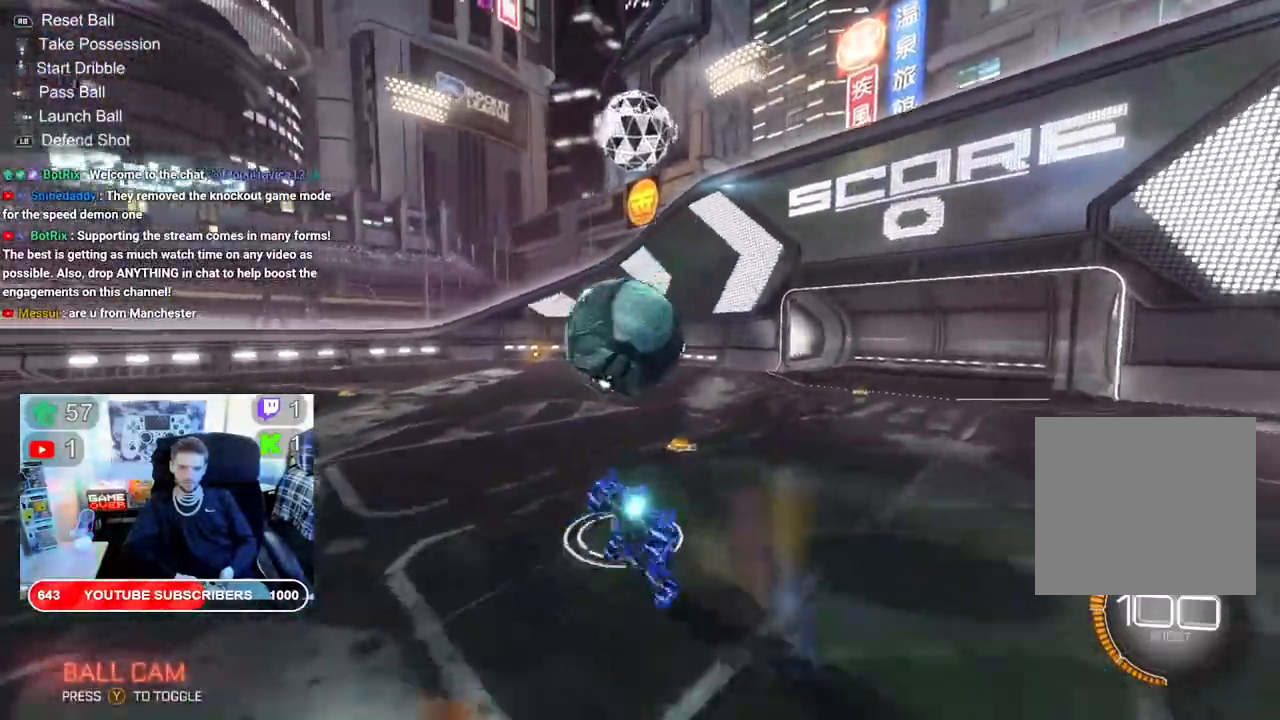
{"buttons": ["X", "R2"], "left_stick": "center", "right_stick": "center"}
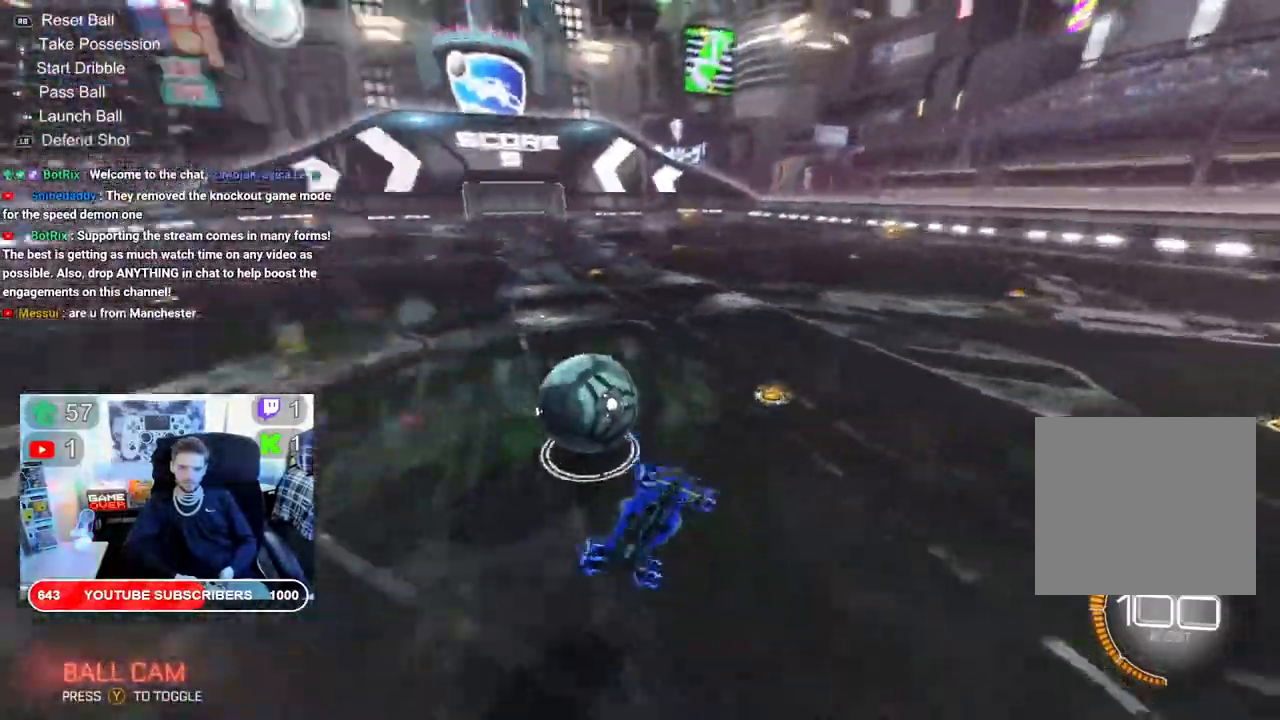
{"buttons": ["B", "X", "R2"], "left_stick": "right", "right_stick": "center", "events": [[417, "left_stick", "right"], [500, "B", "down"]]}
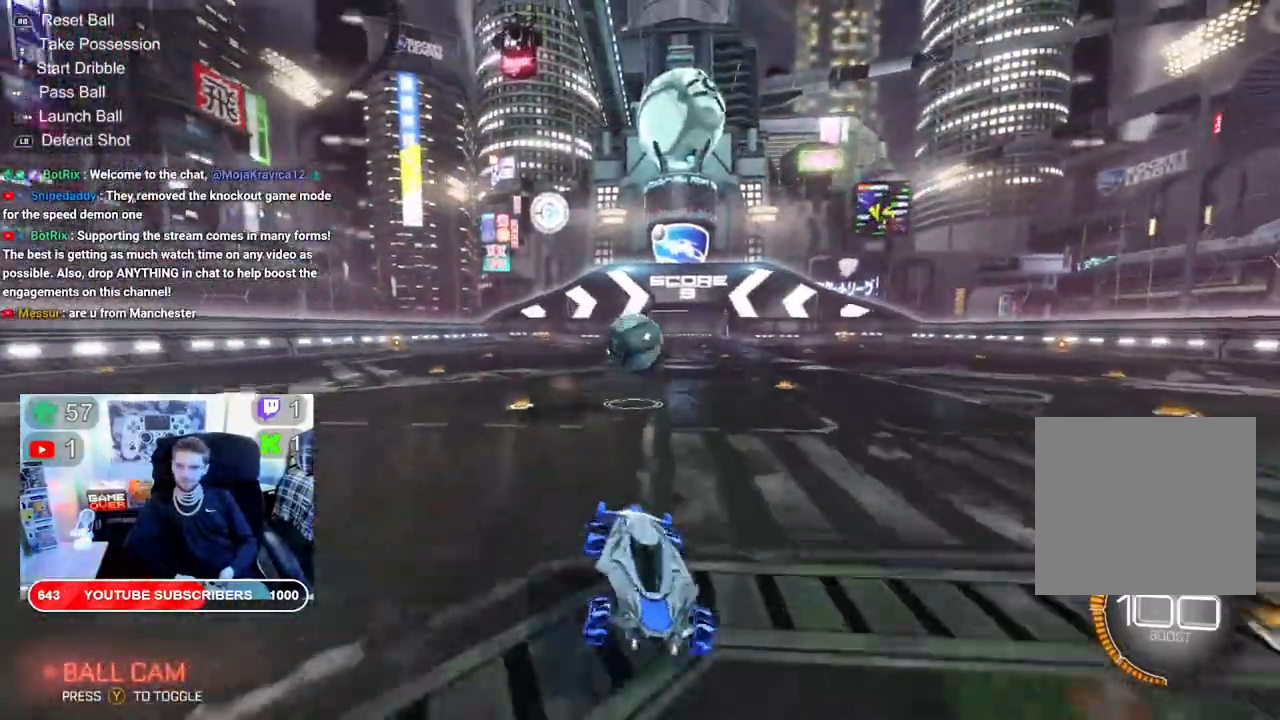
{"buttons": ["B", "X", "R2"], "left_stick": "right", "right_stick": "center", "events": [[83, "B", "up"], [283, "B", "down"]]}
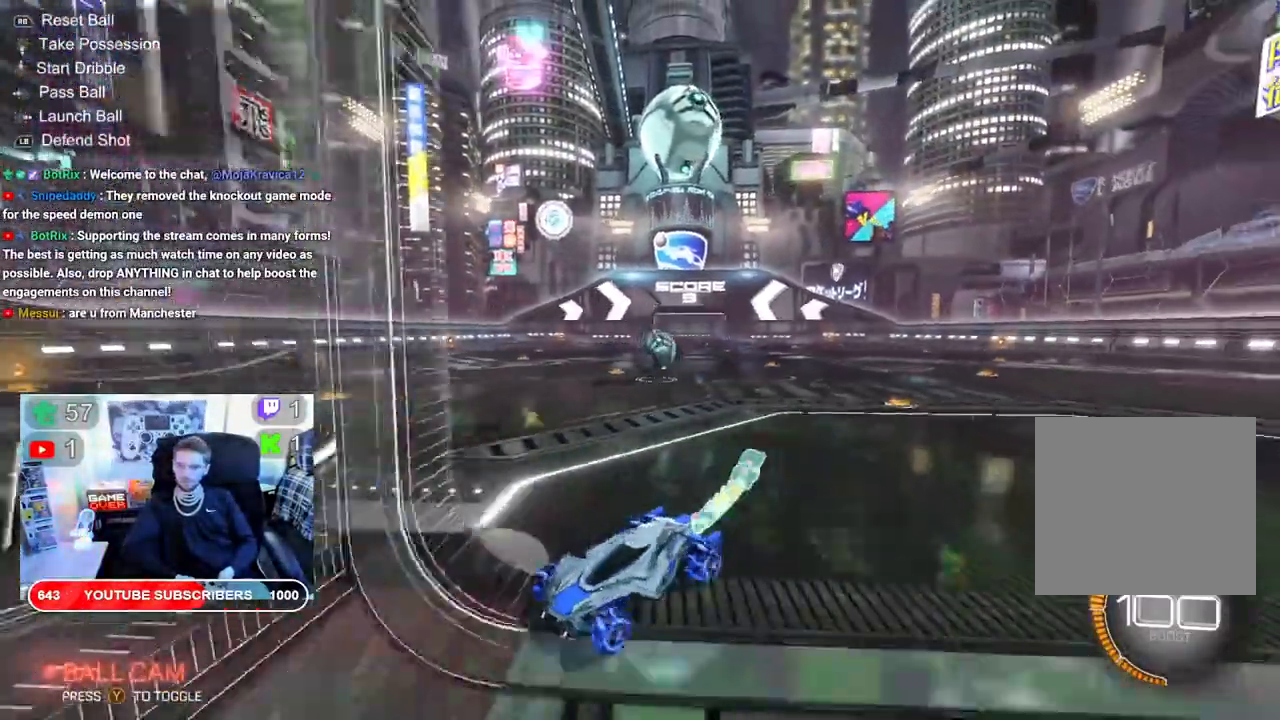
{"buttons": ["B", "X", "R2"], "left_stick": "right", "right_stick": "center", "events": []}
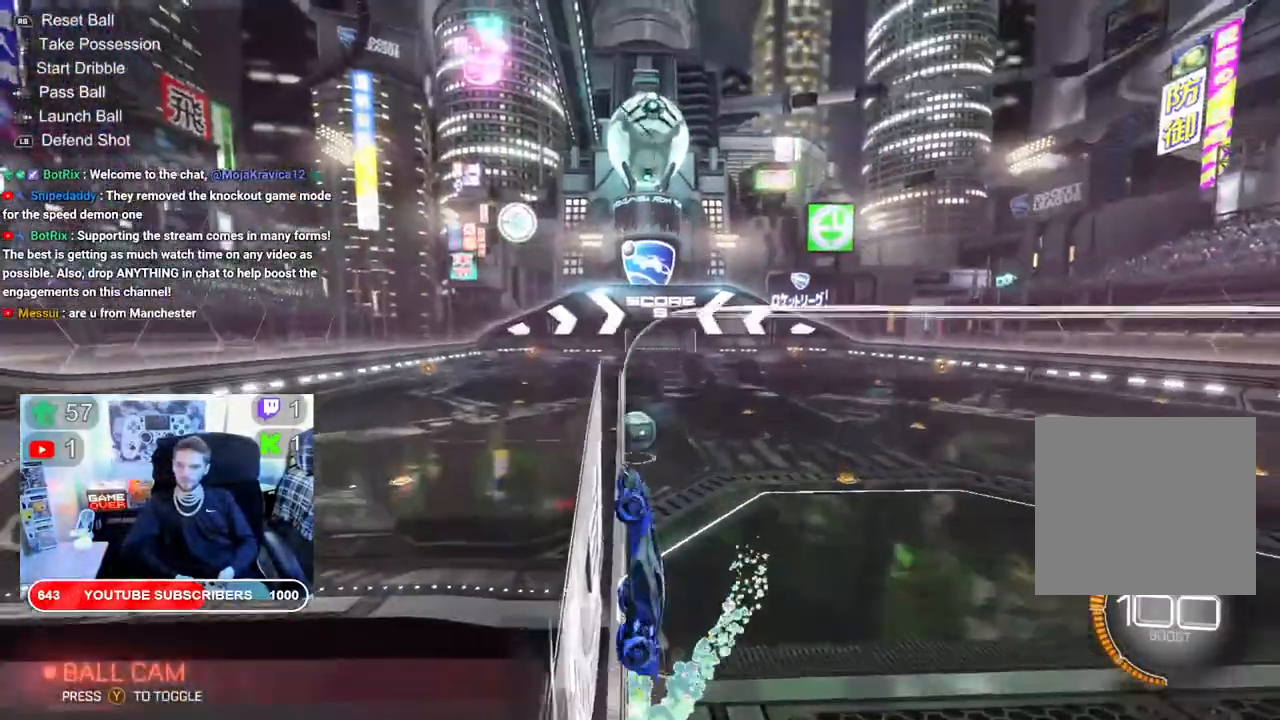
{"buttons": ["B", "X", "R2"], "left_stick": "right", "right_stick": "center", "events": []}
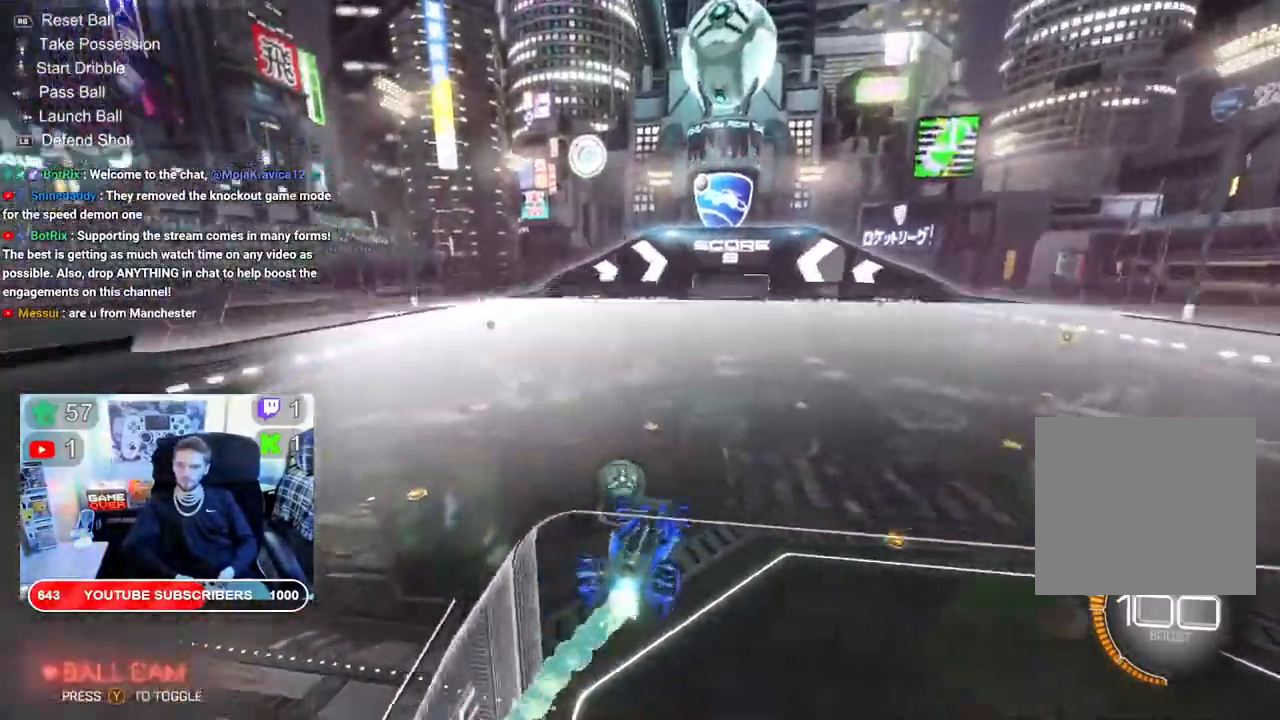
{"buttons": ["A", "L2", "R2"], "left_stick": "left", "right_stick": "center", "events": [[83, "B", "up"], [150, "L2", "down"], [183, "left_stick", "left"], [233, "A", "down"], [233, "X", "up"], [350, "A", "up"], [400, "A", "down"]]}
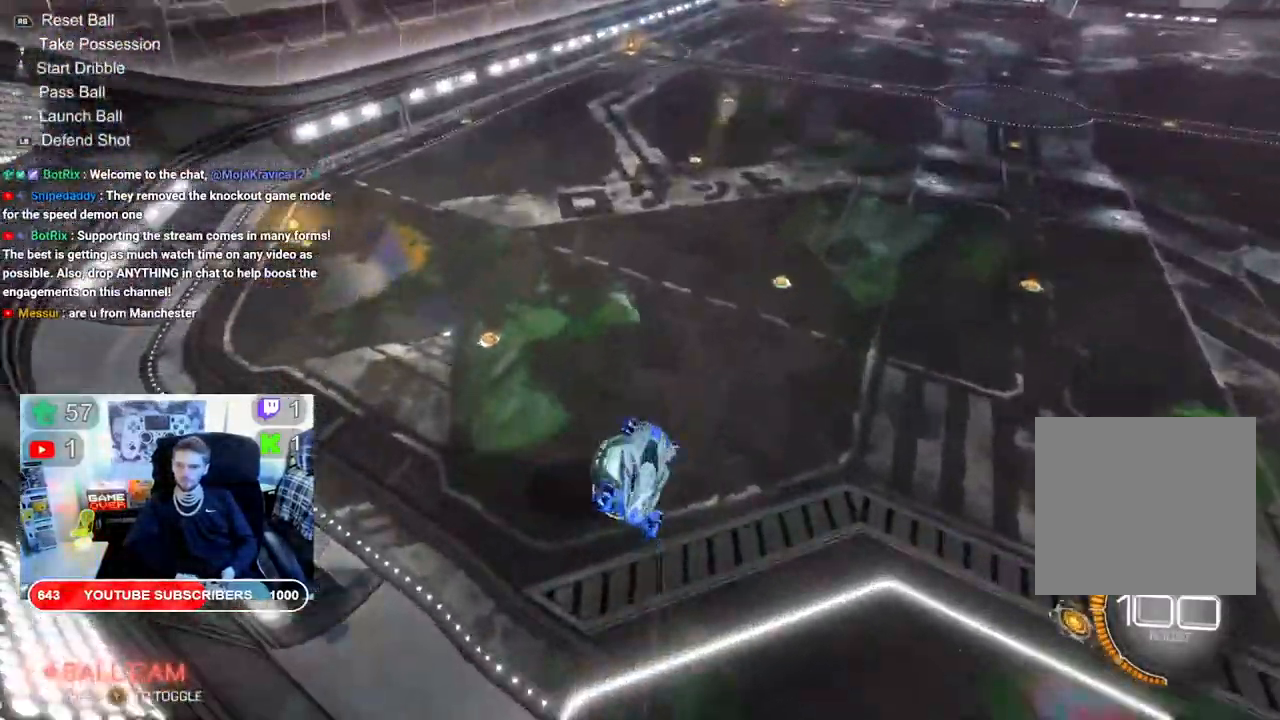
{"buttons": ["R2"], "left_stick": "center", "right_stick": "center", "events": [[33, "A", "up"], [33, "X", "down"], [133, "L2", "up"], [300, "left_stick", "center"], [350, "X", "up"]]}
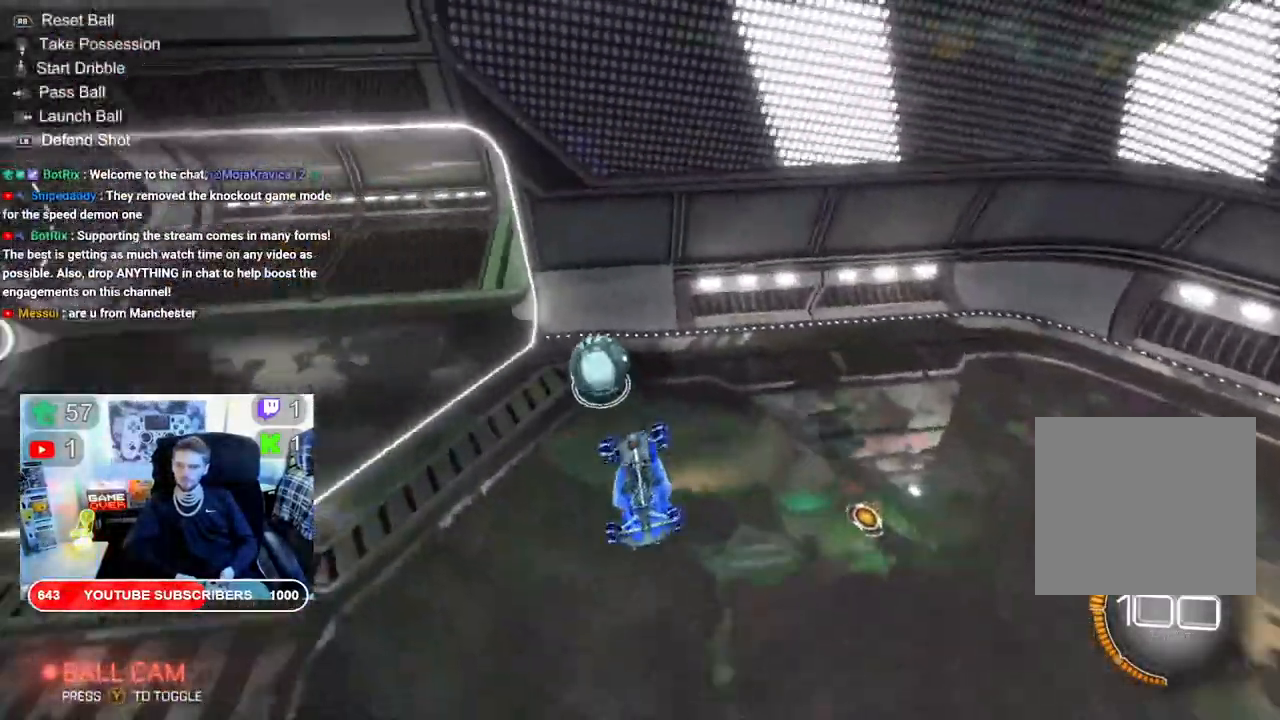
{"buttons": ["R2"], "left_stick": "center", "right_stick": "center", "events": []}
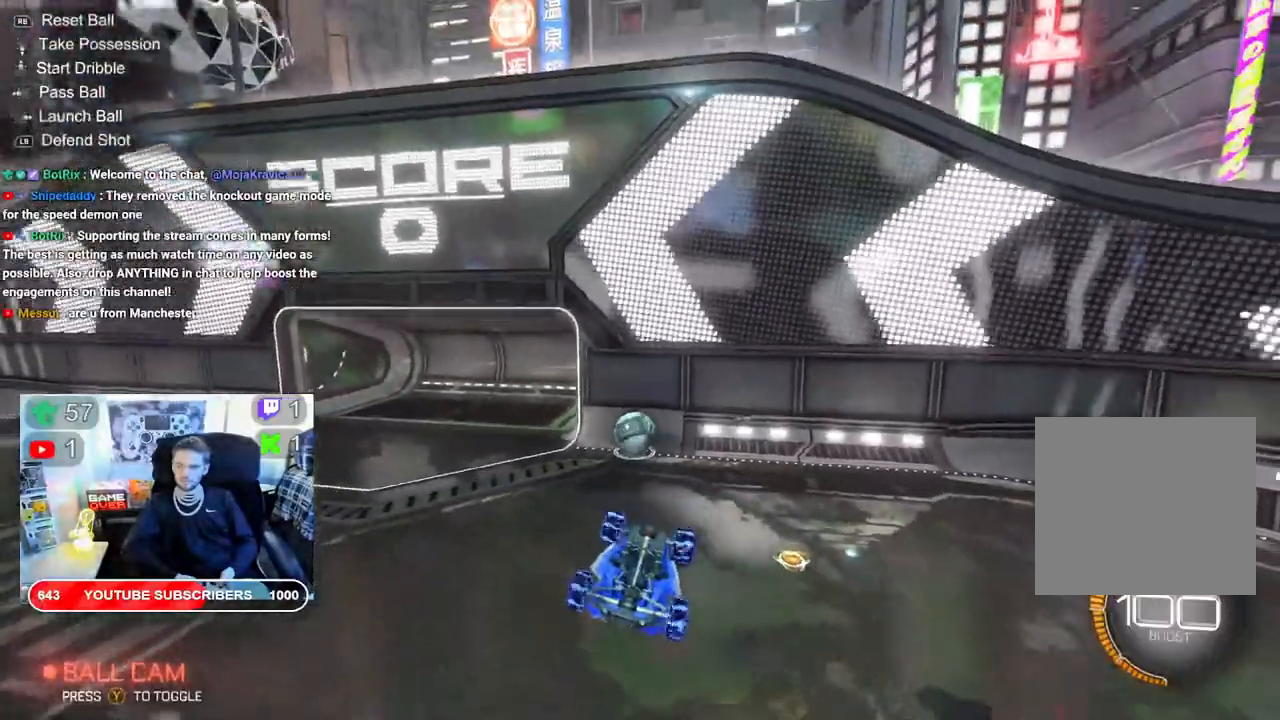
{"buttons": ["A", "L2", "R2"], "left_stick": "down", "right_stick": "center", "events": [[117, "L2", "down"], [117, "left_stick", "down"], [133, "A", "down"], [250, "A", "up"], [333, "A", "down"]]}
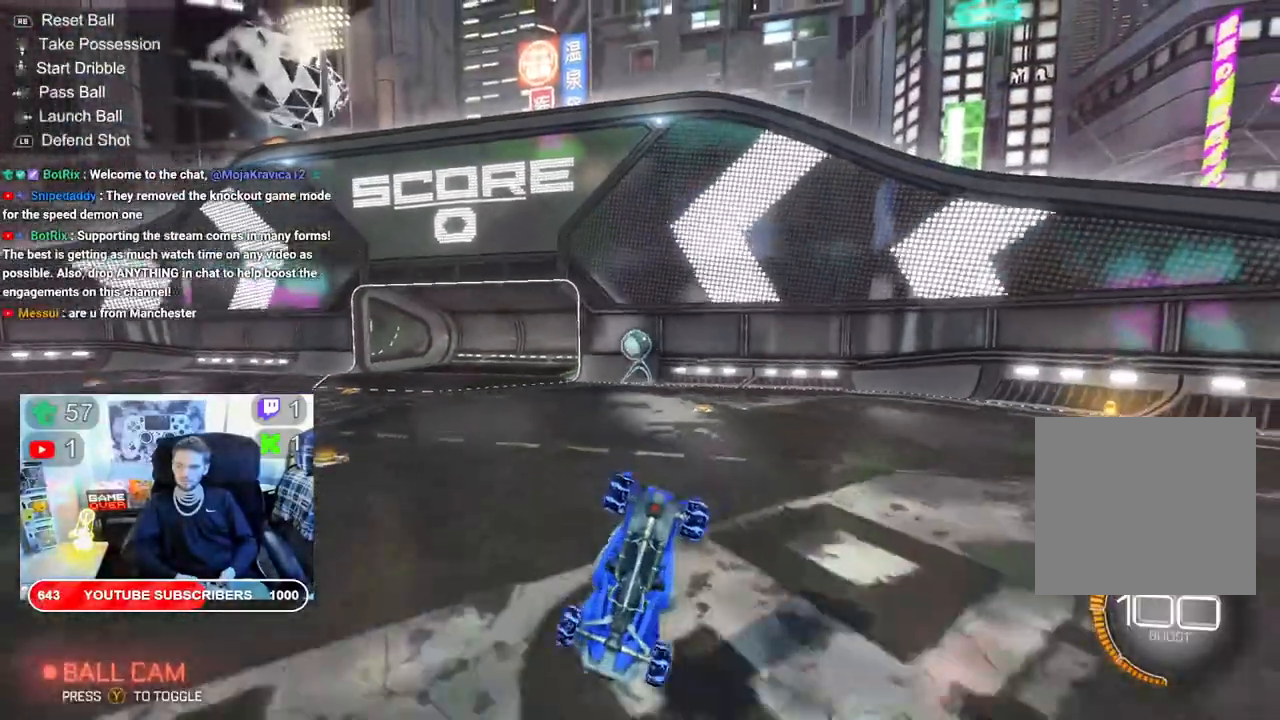
{"buttons": ["R2"], "left_stick": "center", "right_stick": "center", "events": [[167, "L2", "up"], [183, "A", "up"], [500, "left_stick", "center"]]}
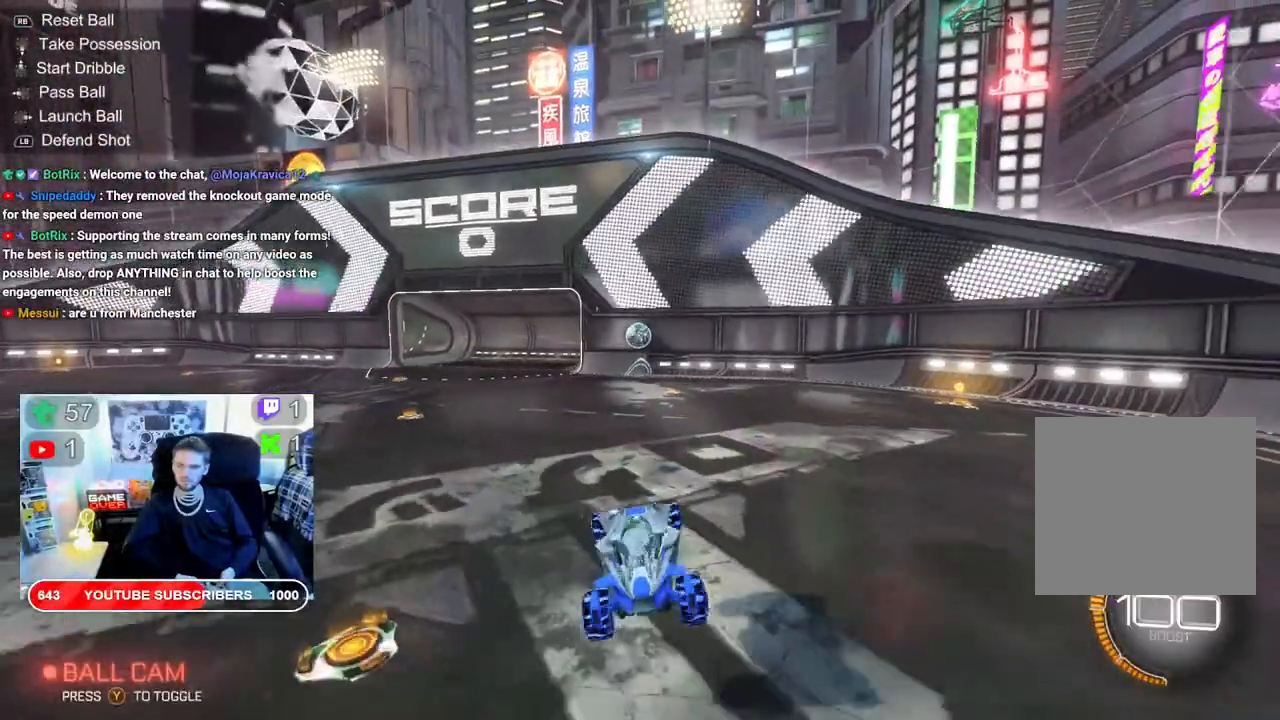
{"buttons": ["R2"], "left_stick": "center", "right_stick": "center", "events": []}
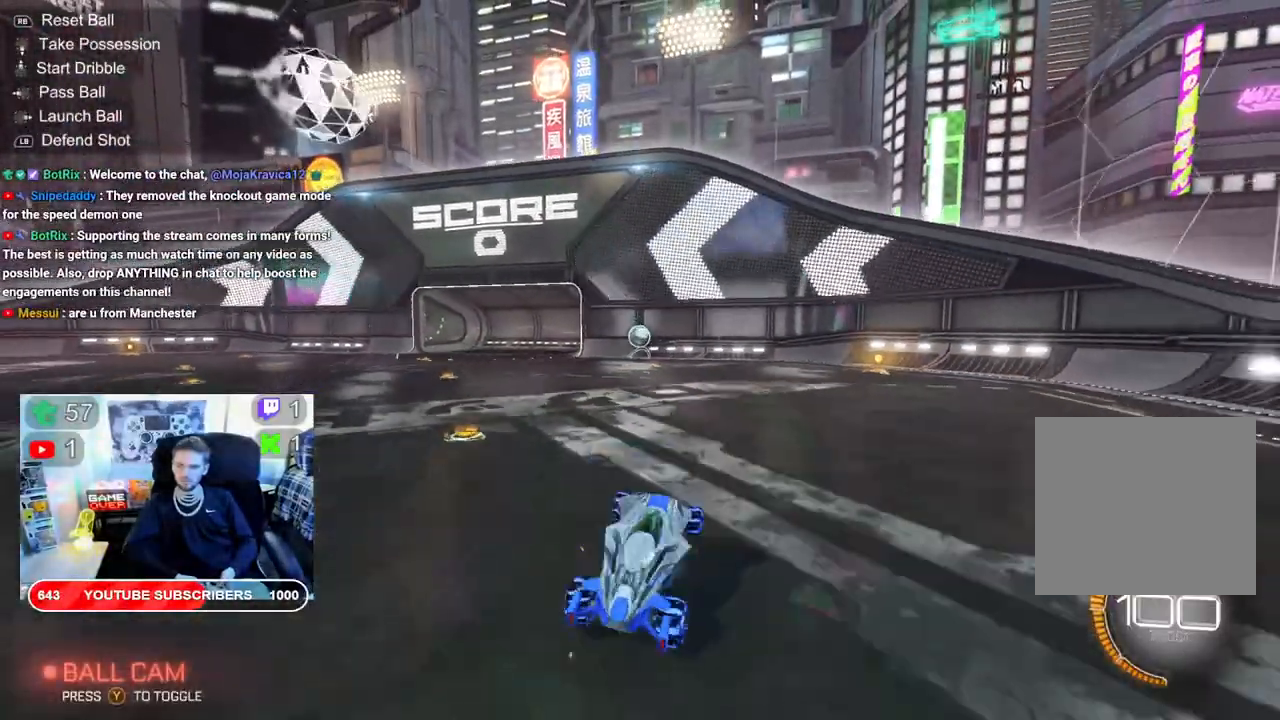
{"buttons": ["R2"], "left_stick": "center", "right_stick": "center", "events": []}